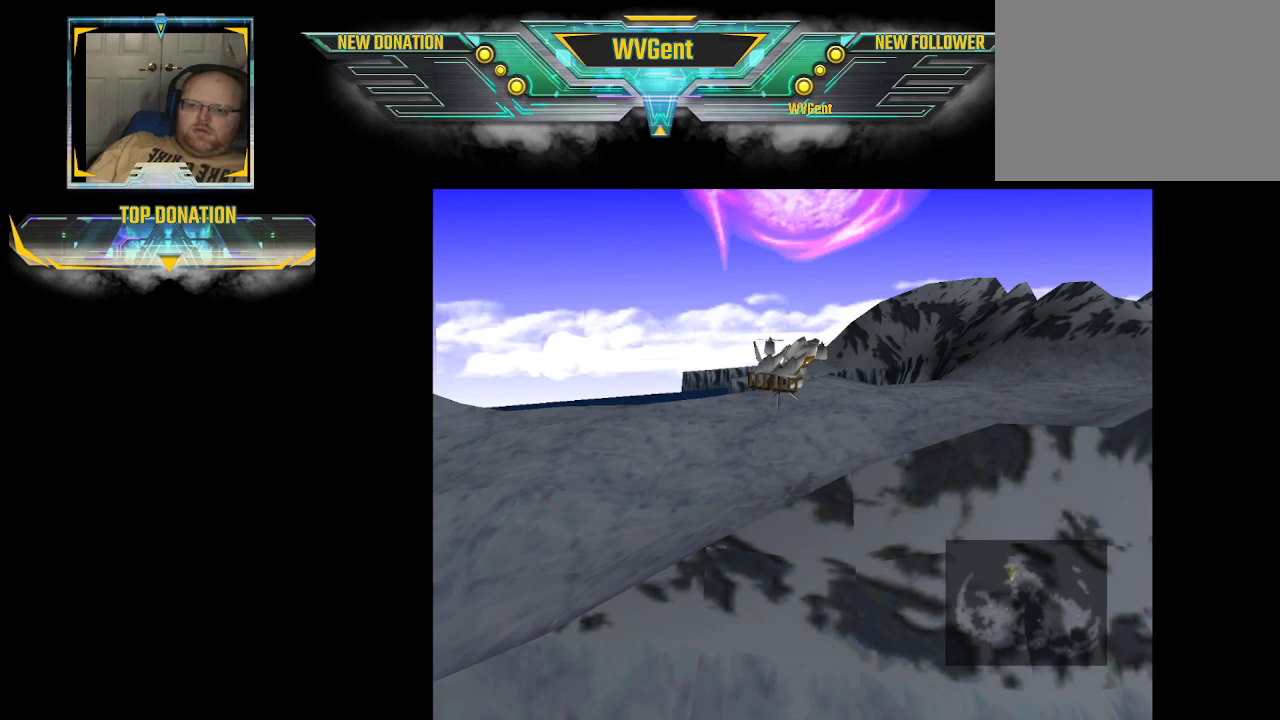
Gameplay with a controller (PlayStation layout); each line is a JSON object with the inputs held at the frame after it. "events" lists button and stick changes between this image and that frame as [ms after this image, input, new state], when the widget could be followed in between. Not read: L3 R3.
{"buttons": ["CROSS"], "left_stick": "right", "right_stick": "center", "events": [[167, "left_stick", "right"], [300, "CROSS", "down"]]}
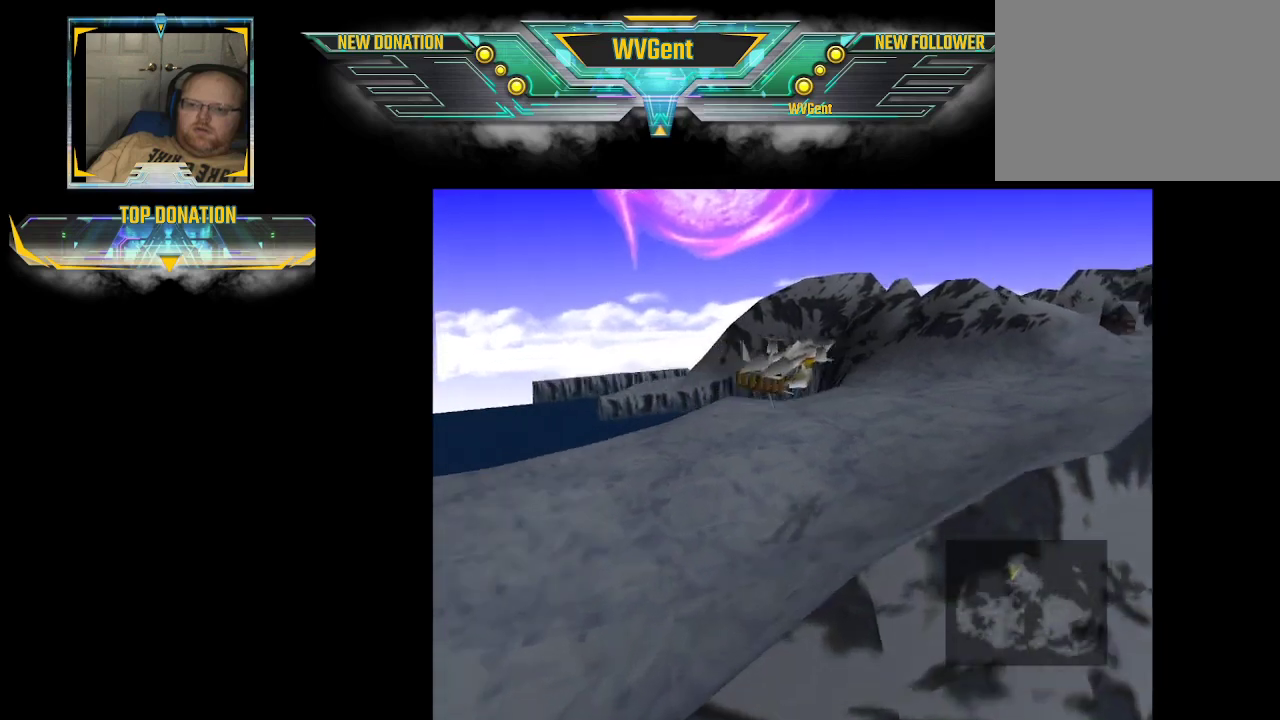
{"buttons": ["CROSS"], "left_stick": "right", "right_stick": "center", "events": [[100, "left_stick", "center"], [133, "CROSS", "up"], [367, "left_stick", "right"], [467, "CROSS", "down"]]}
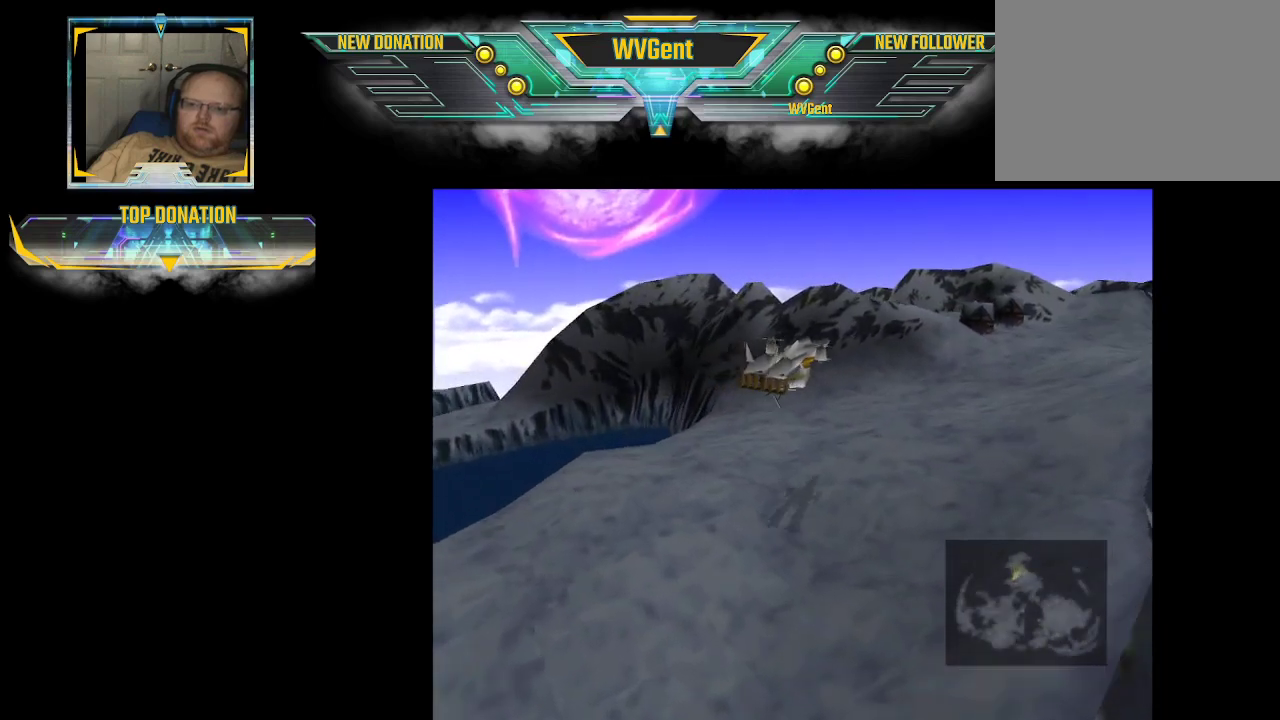
{"buttons": ["CROSS"], "left_stick": "center", "right_stick": "center", "events": [[200, "left_stick", "up"], [267, "left_stick", "center"]]}
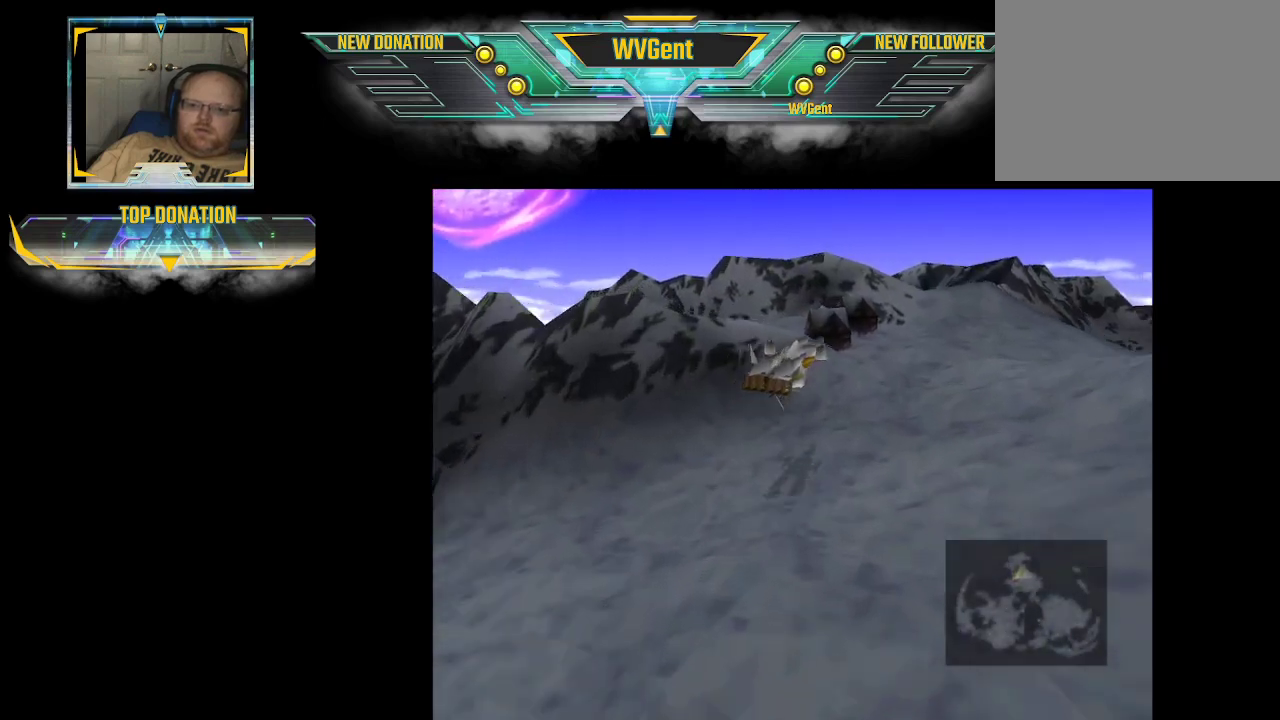
{"buttons": [], "left_stick": "center", "right_stick": "center", "events": [[67, "CROSS", "up"], [67, "left_stick", "right"], [267, "left_stick", "center"]]}
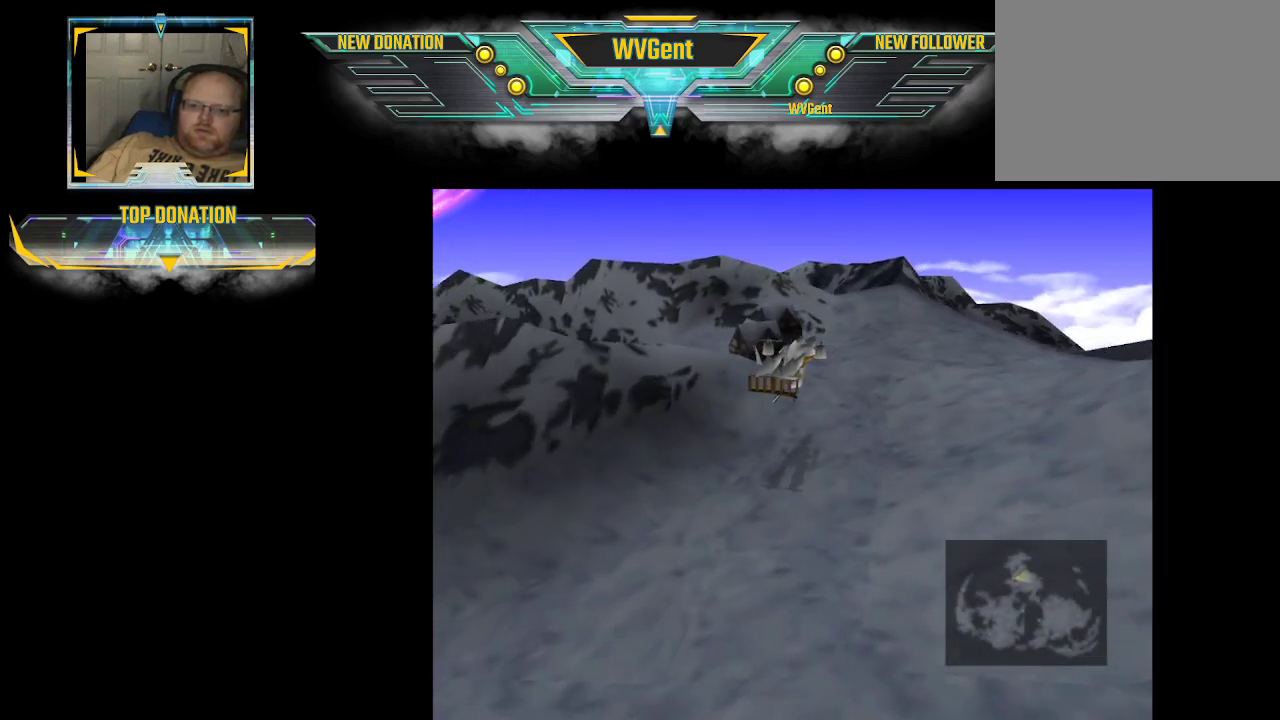
{"buttons": [], "left_stick": "center", "right_stick": "center", "events": [[67, "left_stick", "right"], [133, "CROSS", "down"], [233, "left_stick", "center"], [267, "CROSS", "up"]]}
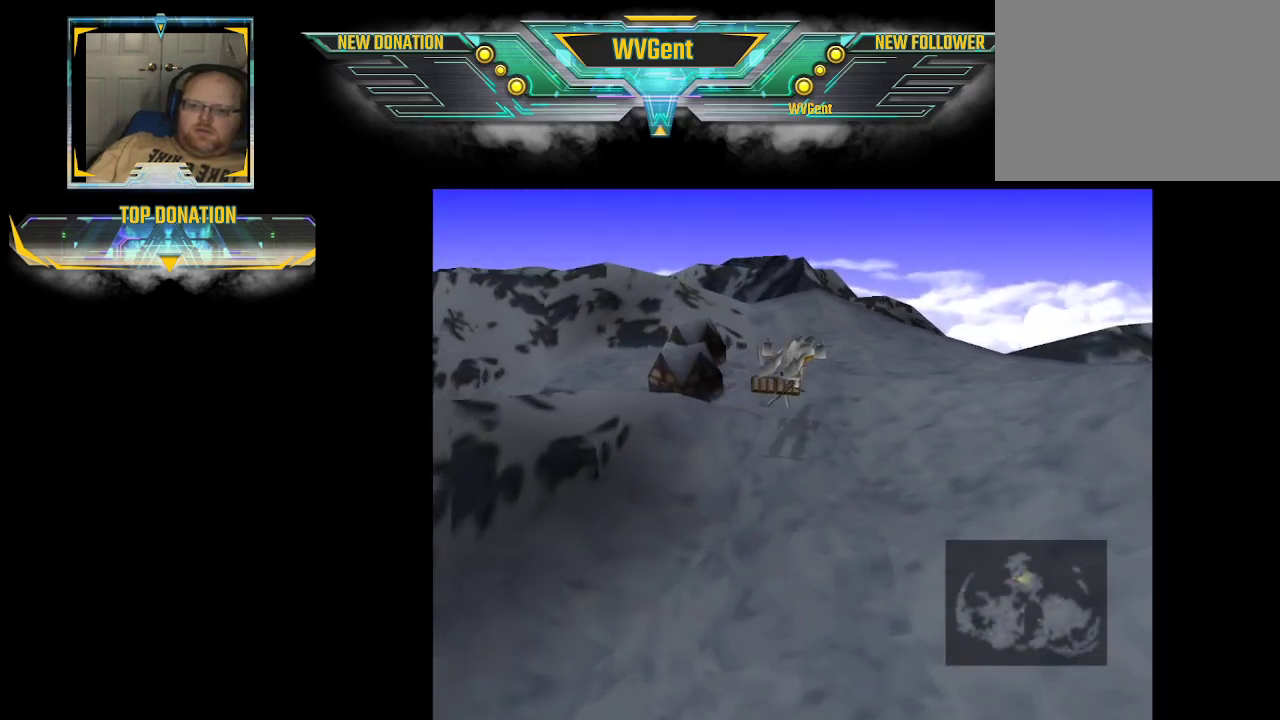
{"buttons": [], "left_stick": "center", "right_stick": "center", "events": [[267, "CIRCLE", "down"], [367, "CIRCLE", "up"]]}
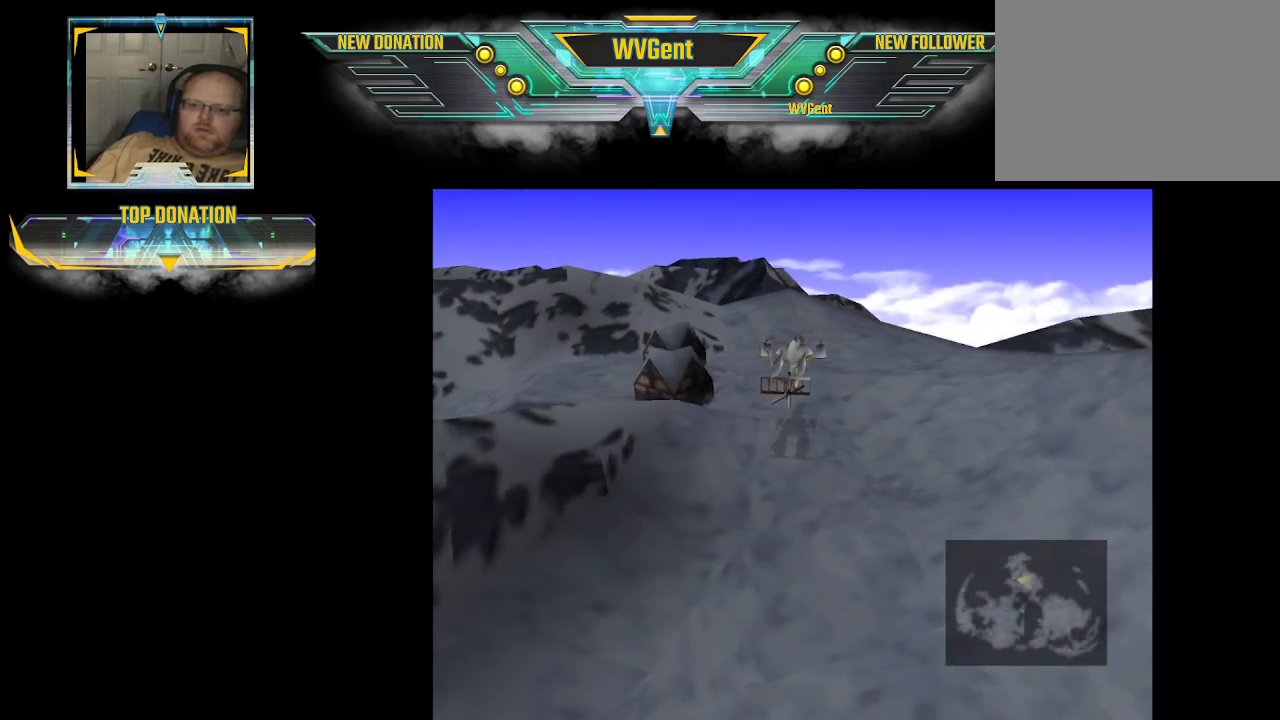
{"buttons": ["CROSS"], "left_stick": "center", "right_stick": "center", "events": [[467, "CROSS", "down"]]}
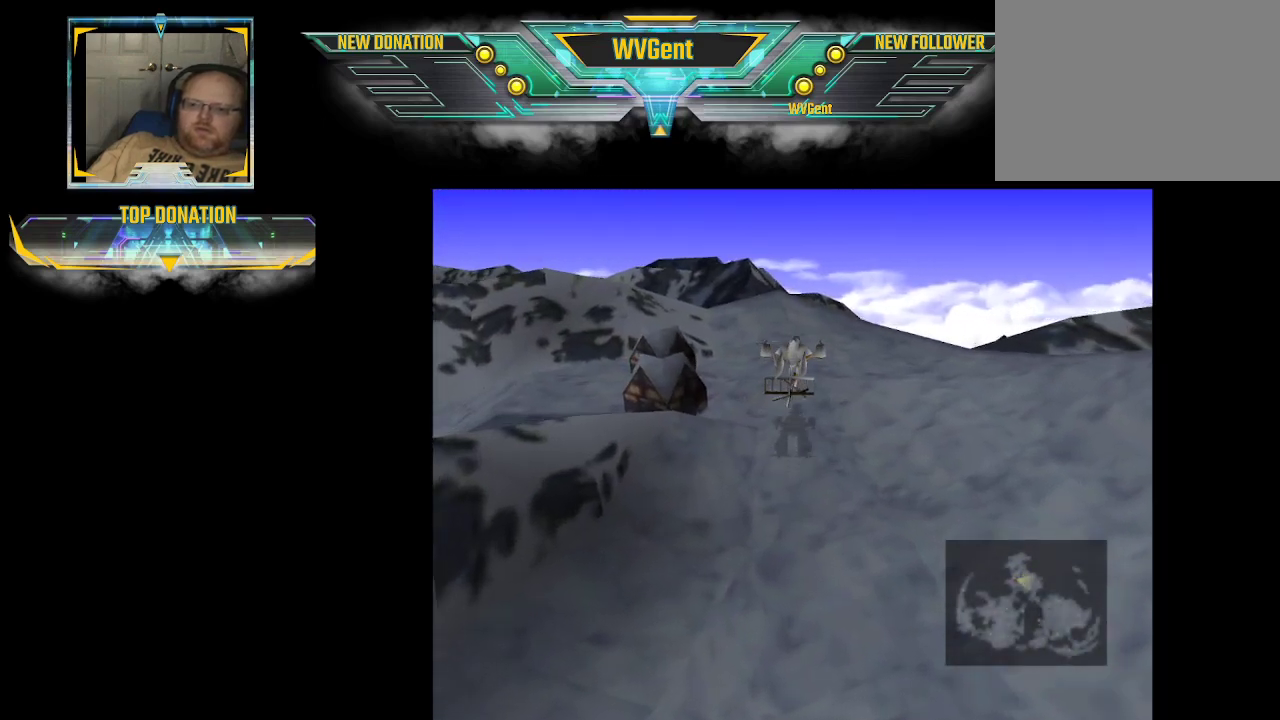
{"buttons": ["CIRCLE"], "left_stick": "center", "right_stick": "center", "events": [[100, "CROSS", "up"], [467, "CIRCLE", "down"]]}
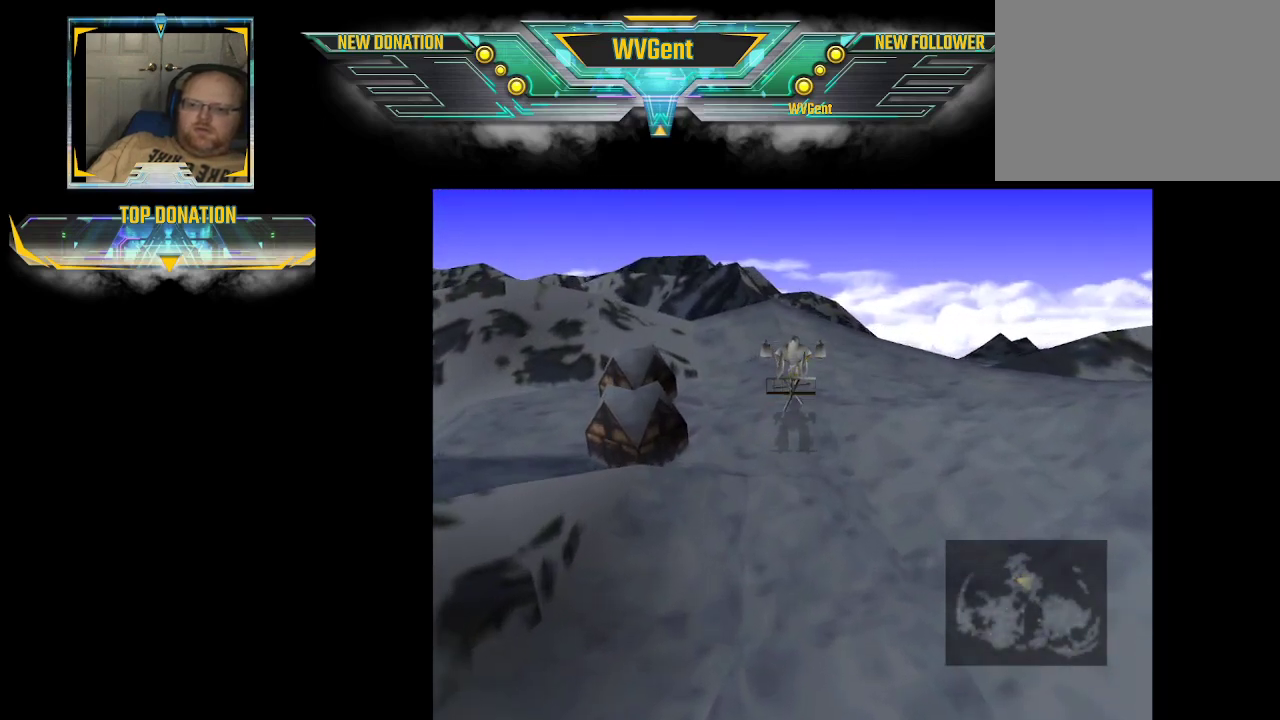
{"buttons": [], "left_stick": "down", "right_stick": "center", "events": [[133, "CIRCLE", "up"], [300, "left_stick", "down"]]}
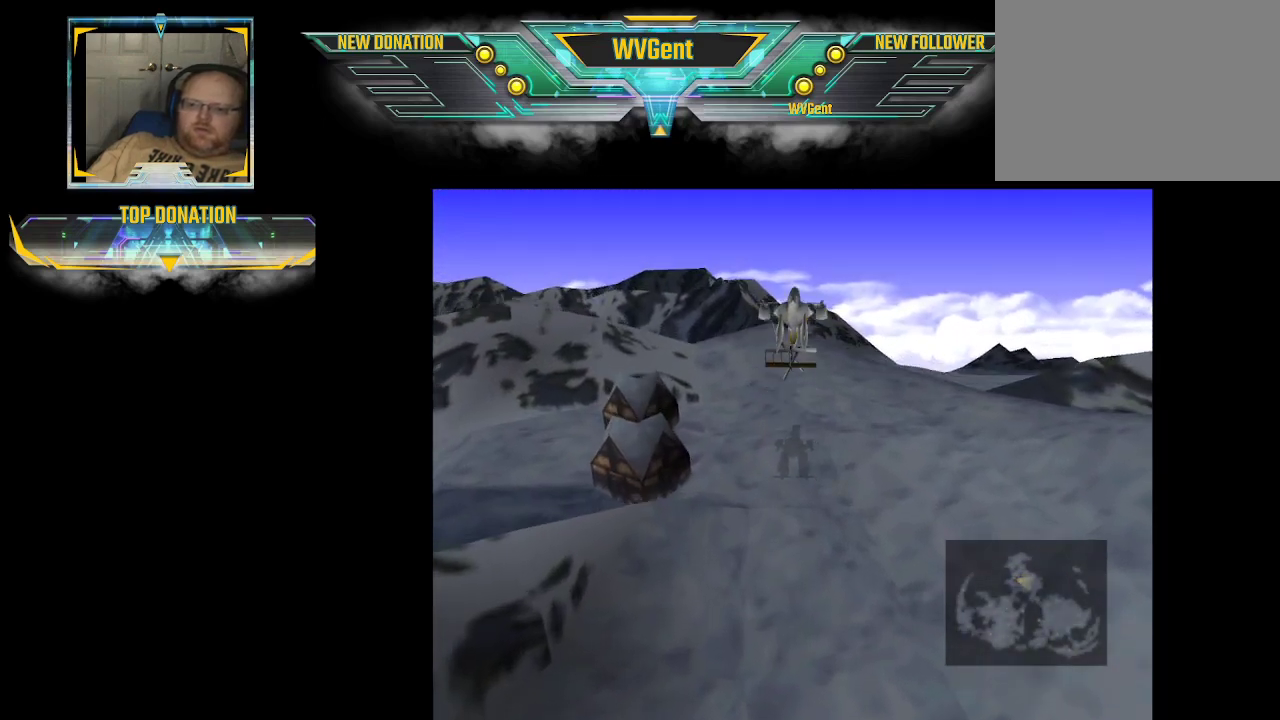
{"buttons": [], "left_stick": "down", "right_stick": "center", "events": [[133, "left_stick", "center"], [500, "left_stick", "down"]]}
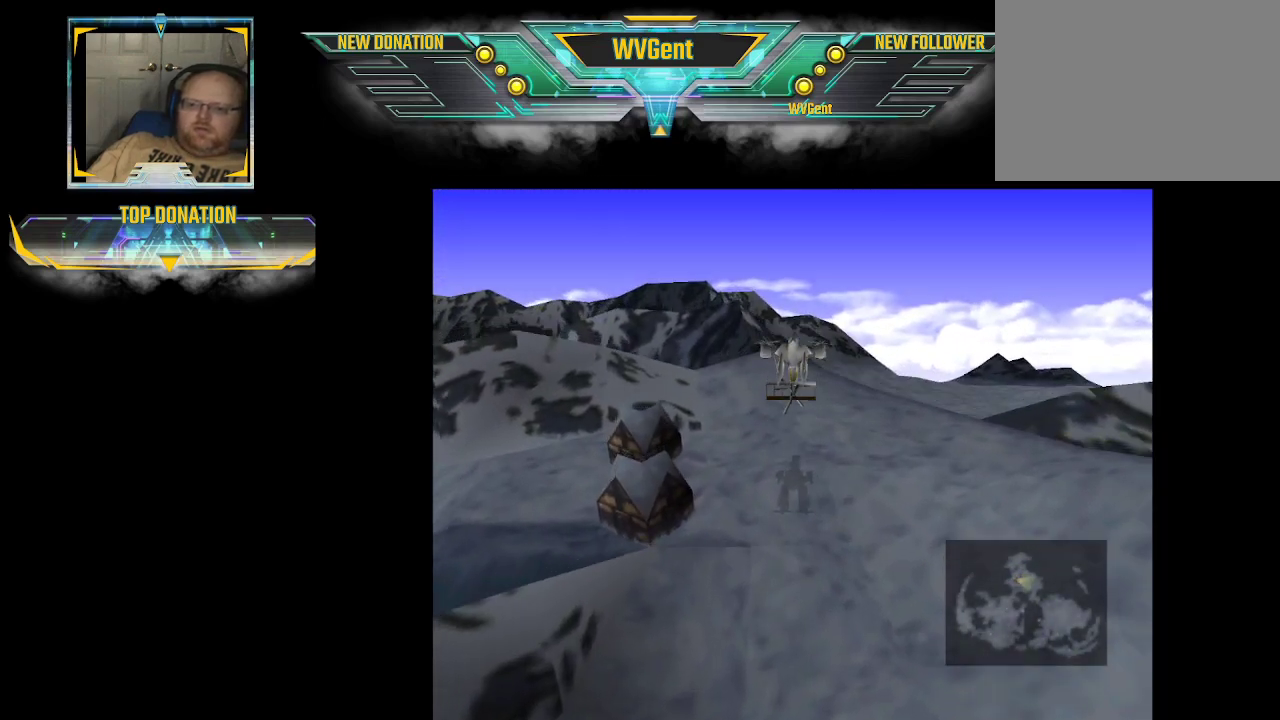
{"buttons": [], "left_stick": "center", "right_stick": "center", "events": [[133, "left_stick", "center"]]}
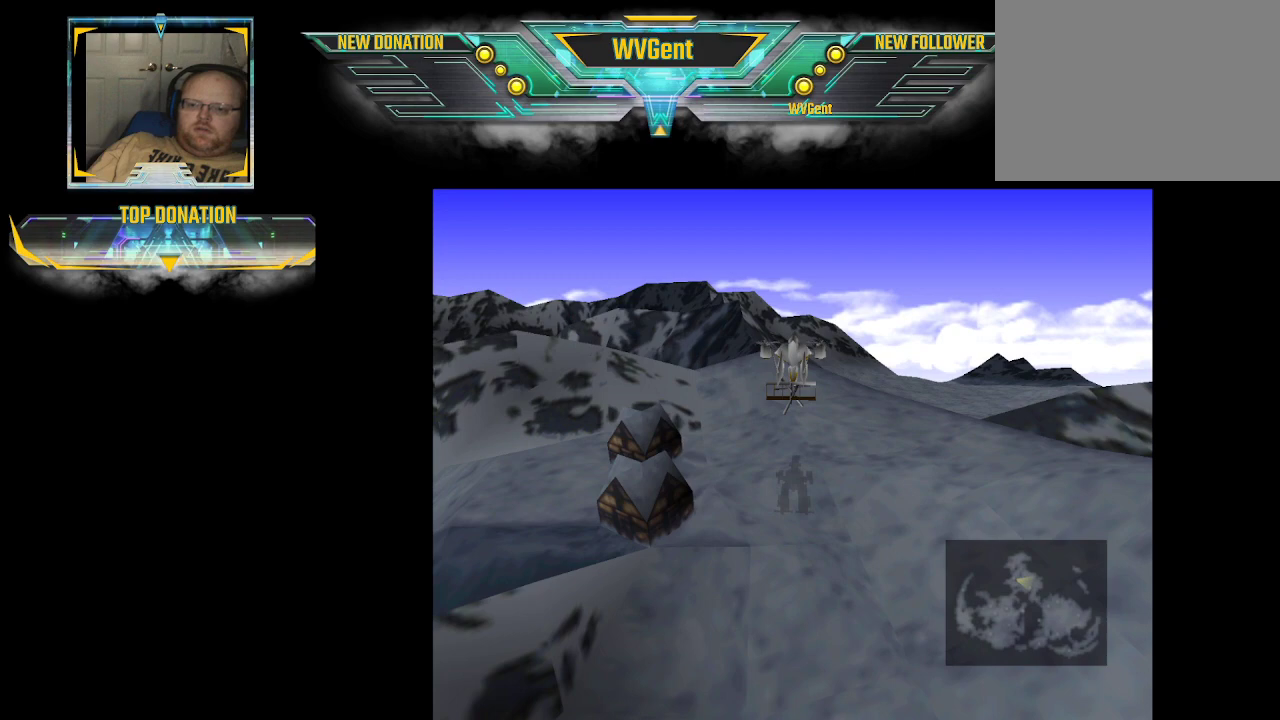
{"buttons": [], "left_stick": "center", "right_stick": "center", "events": []}
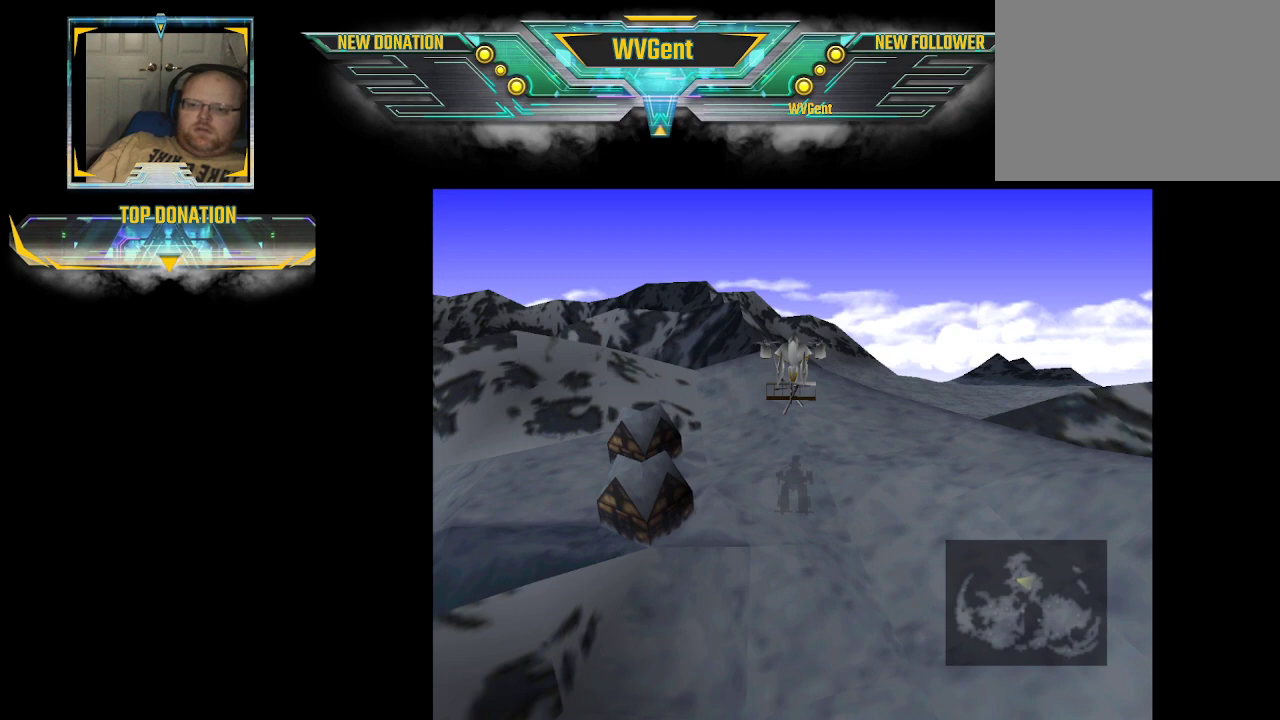
{"buttons": [], "left_stick": "center", "right_stick": "center", "events": [[67, "SQUARE", "down"], [433, "SQUARE", "up"]]}
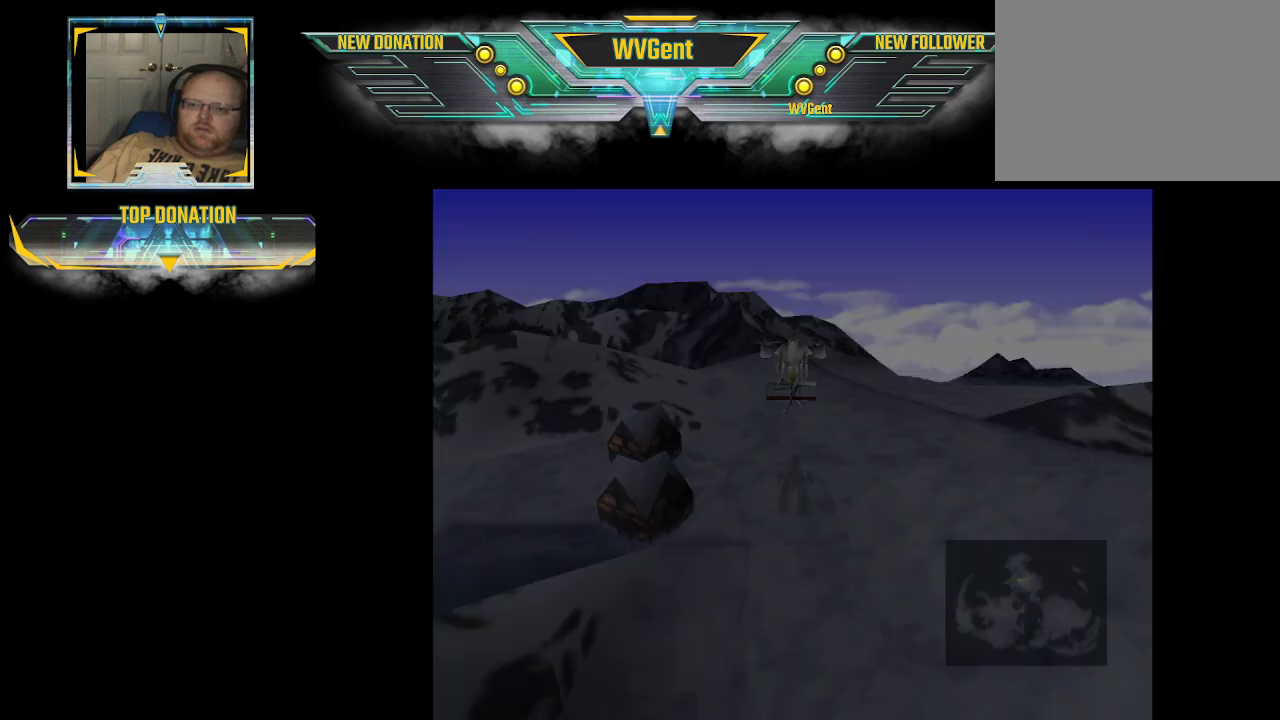
{"buttons": [], "left_stick": "center", "right_stick": "center", "events": []}
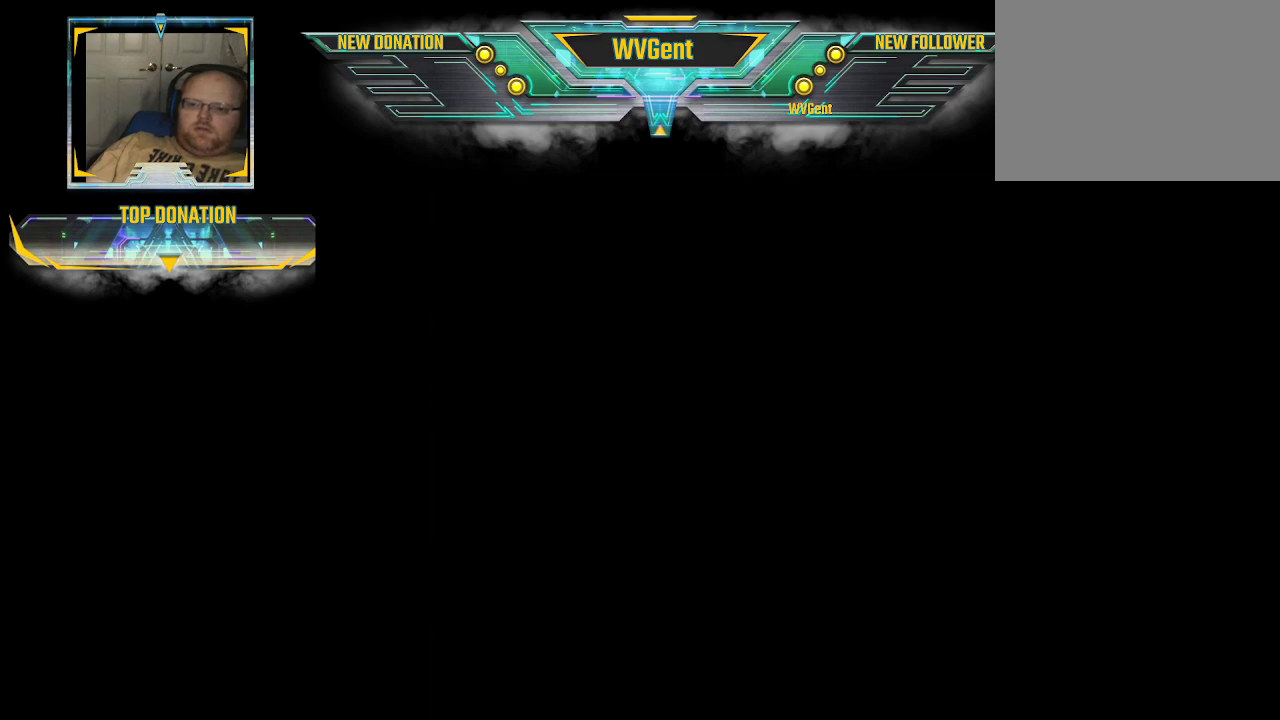
{"buttons": [], "left_stick": "center", "right_stick": "center", "events": []}
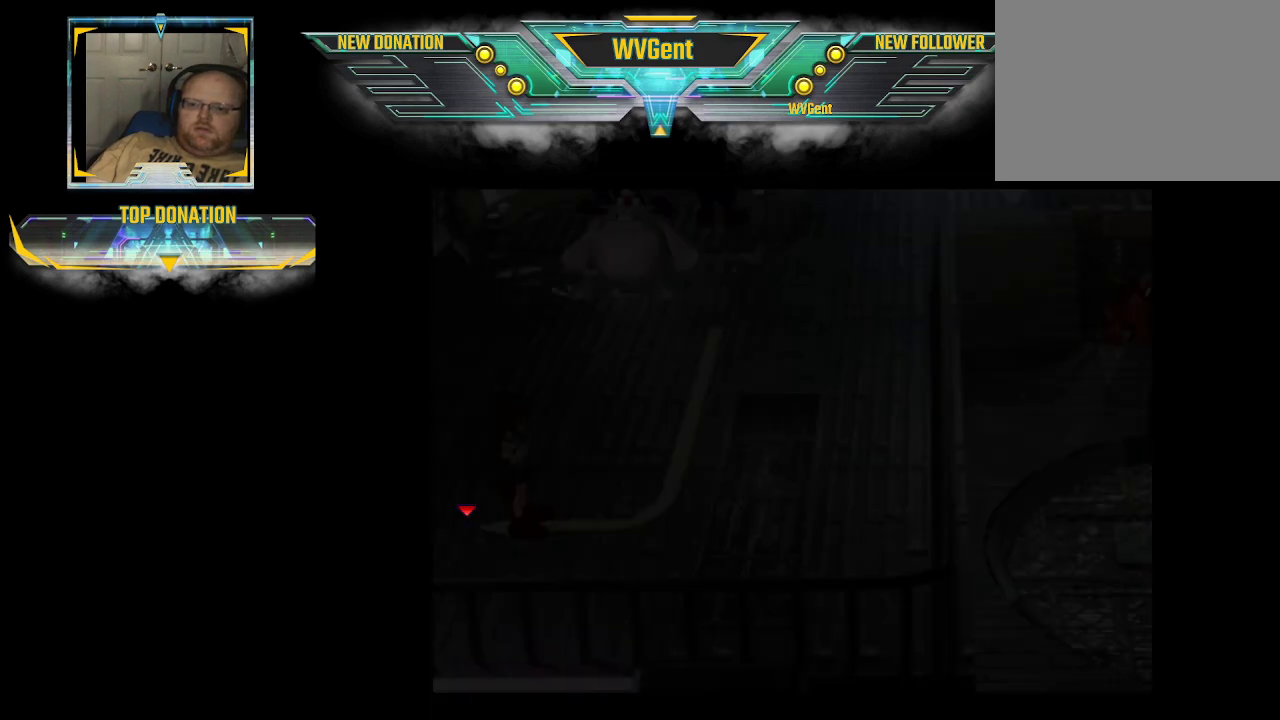
{"buttons": [], "left_stick": "center", "right_stick": "center", "events": []}
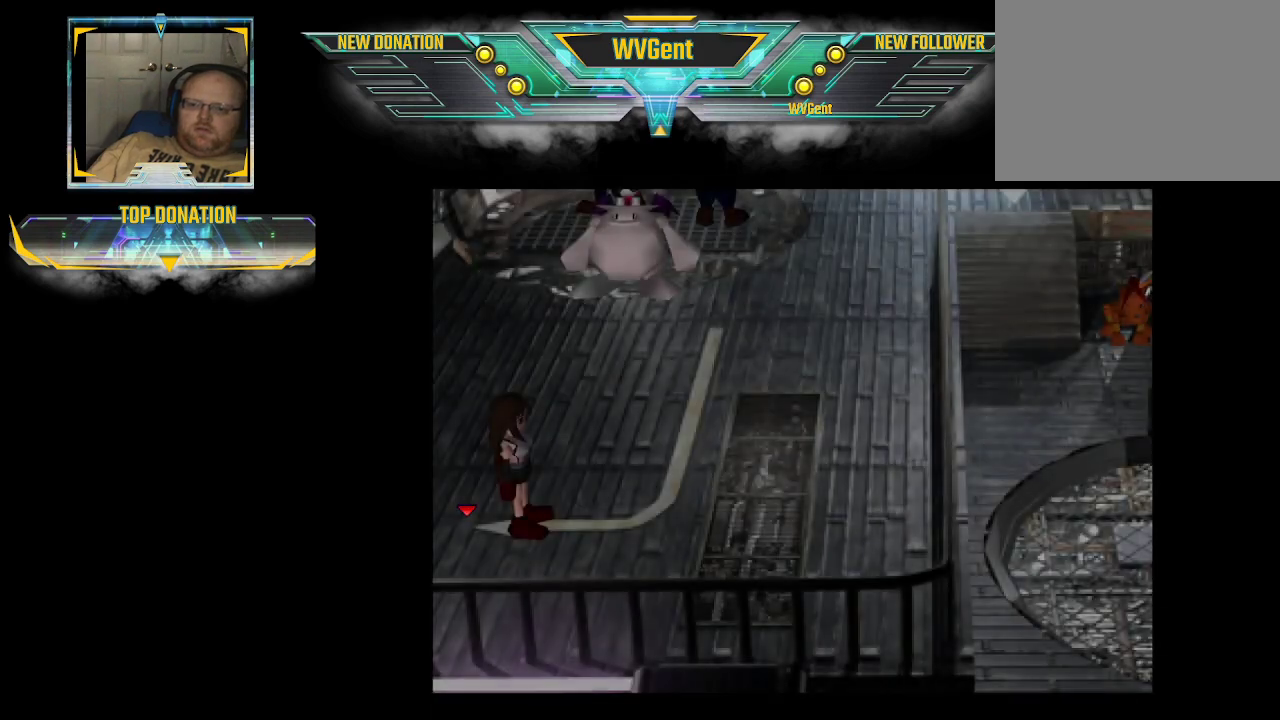
{"buttons": ["CIRCLE"], "left_stick": "up-right", "right_stick": "center", "events": [[267, "left_stick", "up-right"], [300, "CIRCLE", "down"]]}
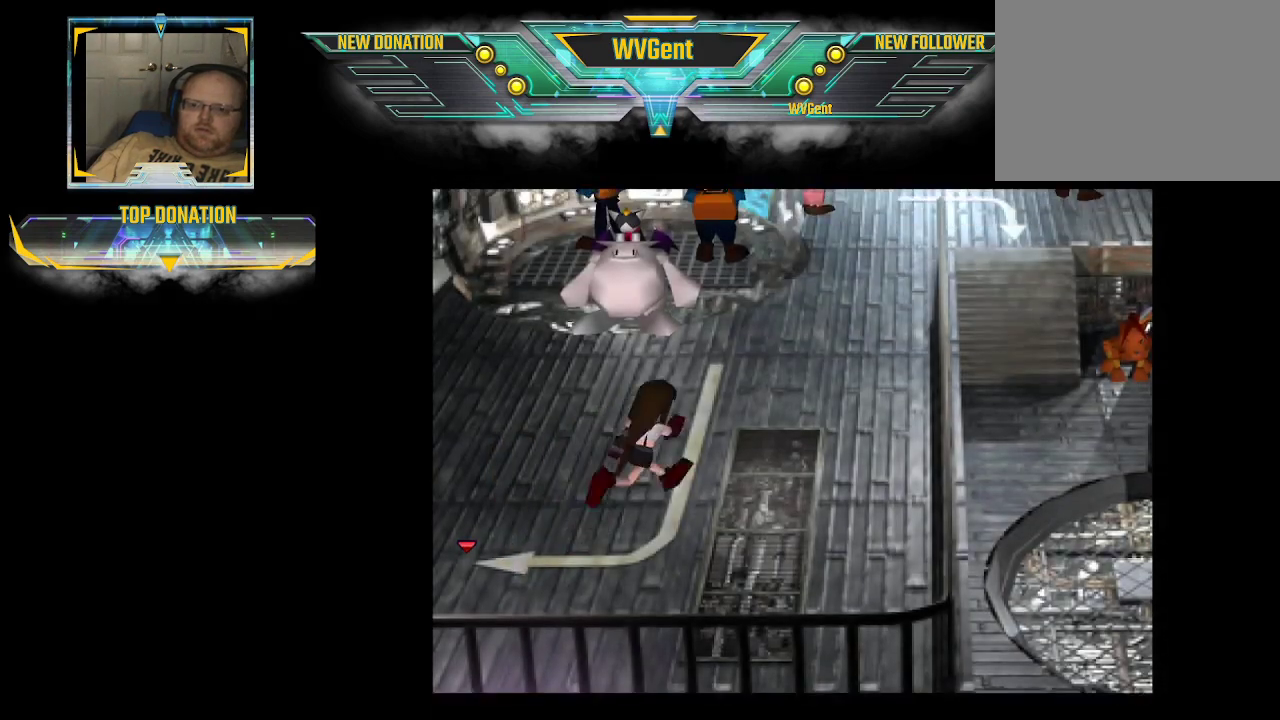
{"buttons": ["CIRCLE"], "left_stick": "up-right", "right_stick": "center", "events": [[133, "left_stick", "up"], [433, "left_stick", "up-right"]]}
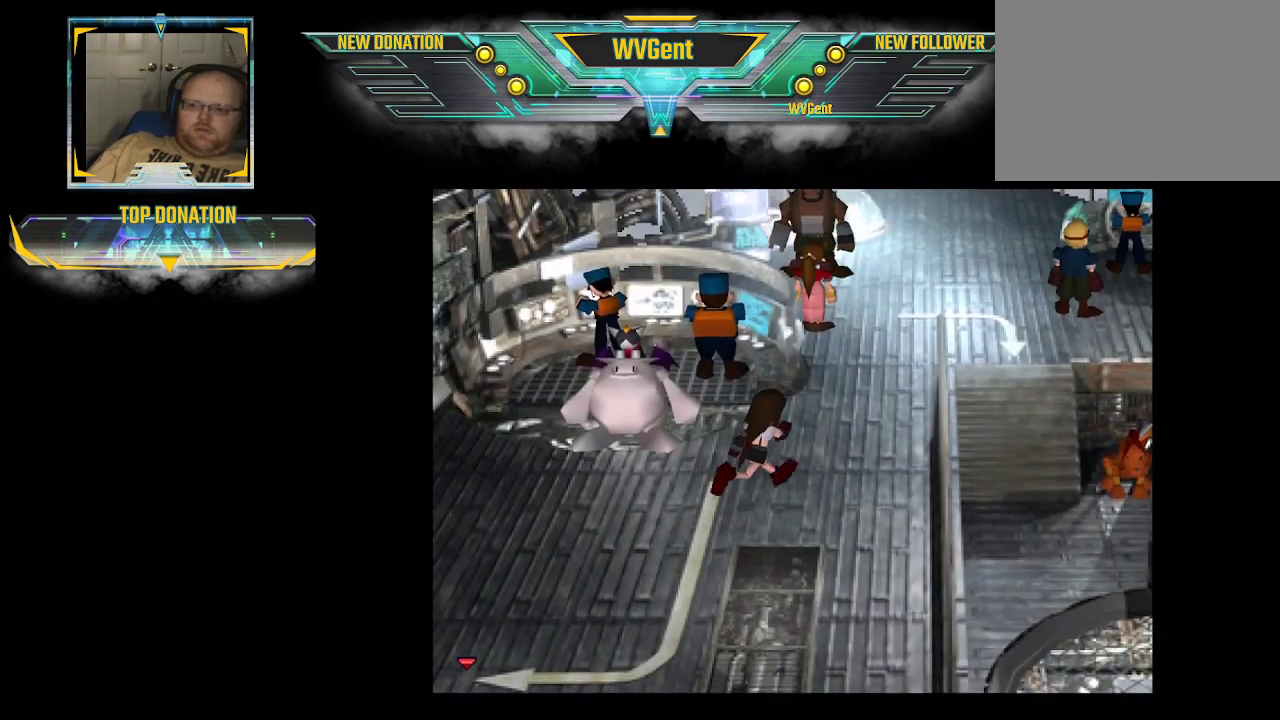
{"buttons": ["CIRCLE"], "left_stick": "up-right", "right_stick": "center", "events": []}
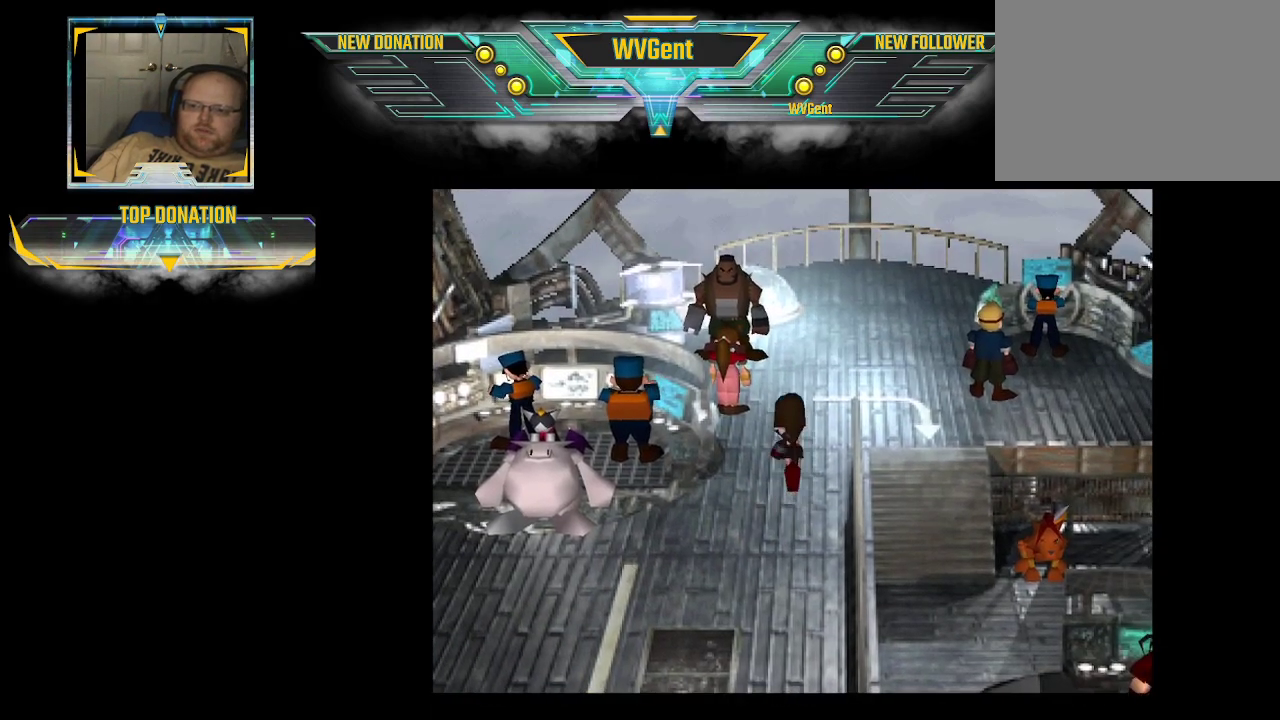
{"buttons": ["CIRCLE"], "left_stick": "right", "right_stick": "center", "events": [[500, "left_stick", "right"]]}
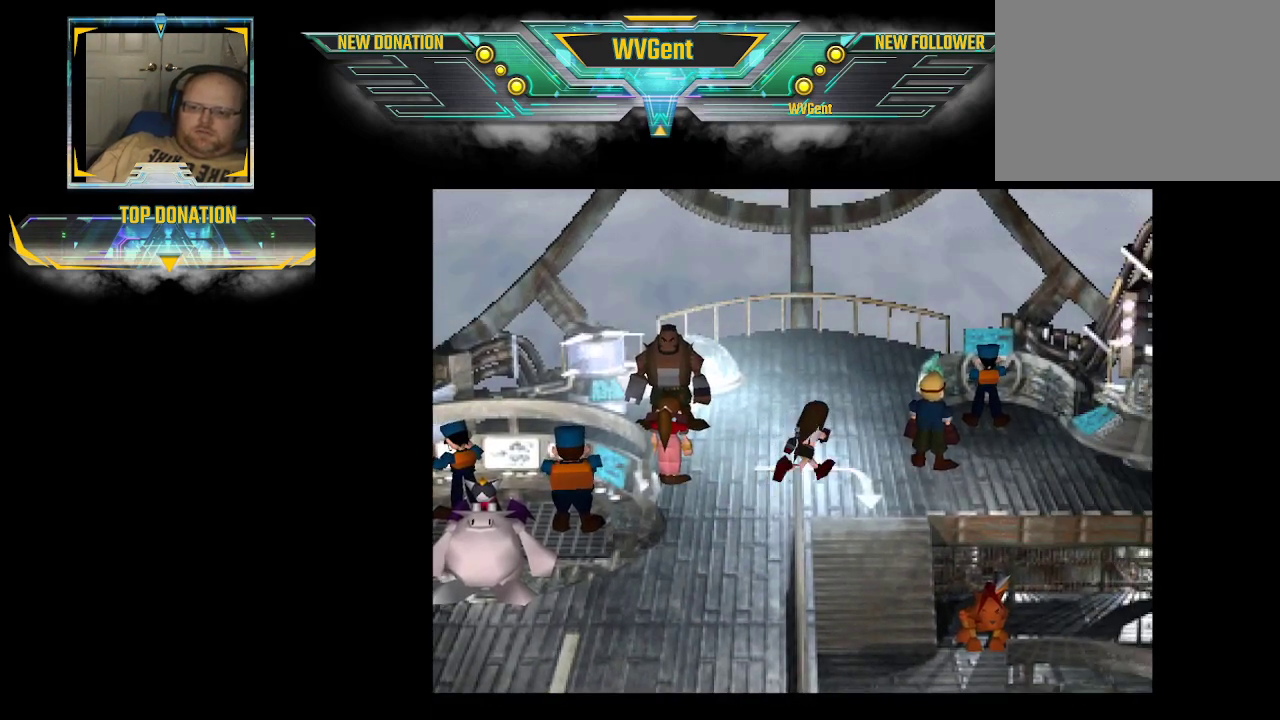
{"buttons": ["CIRCLE"], "left_stick": "up-right", "right_stick": "center", "events": [[367, "left_stick", "up-right"]]}
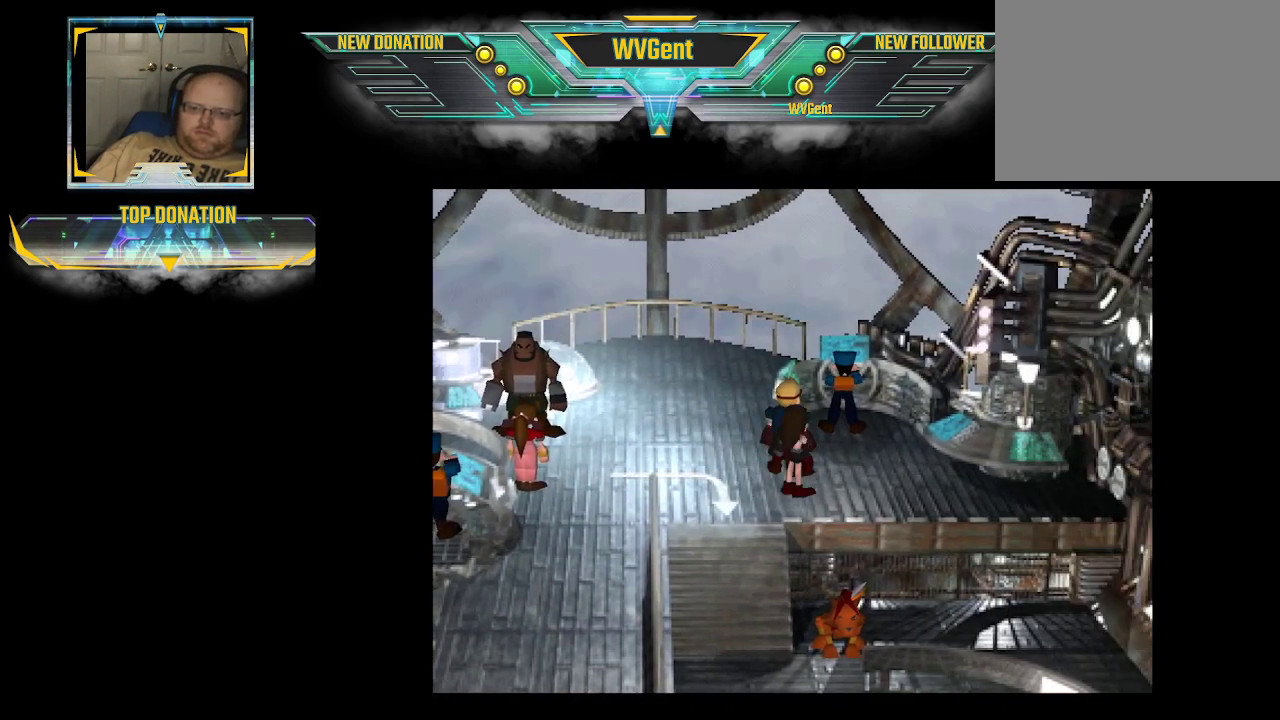
{"buttons": ["CIRCLE"], "left_stick": "up-right", "right_stick": "center", "events": [[33, "left_stick", "up"], [333, "left_stick", "right"], [467, "left_stick", "up-right"]]}
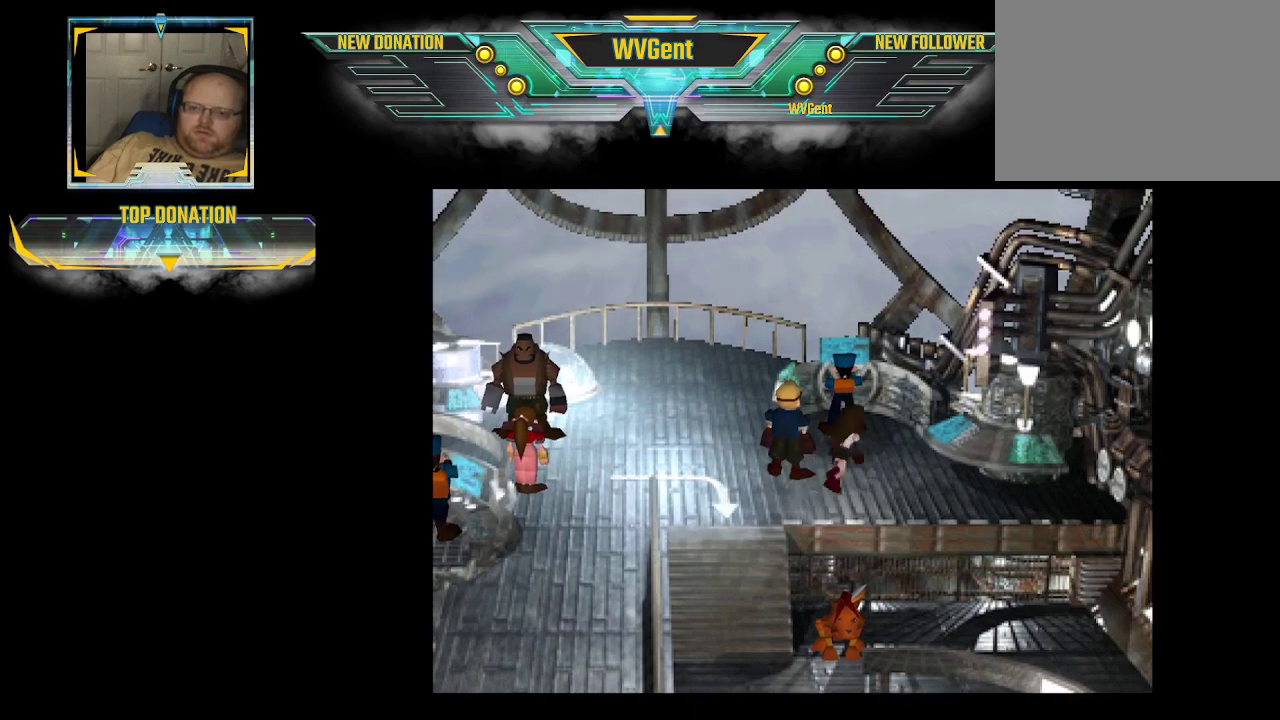
{"buttons": [], "left_stick": "up", "right_stick": "center", "events": [[33, "left_stick", "up"], [367, "CROSS", "down"], [400, "CIRCLE", "up"], [500, "CROSS", "up"]]}
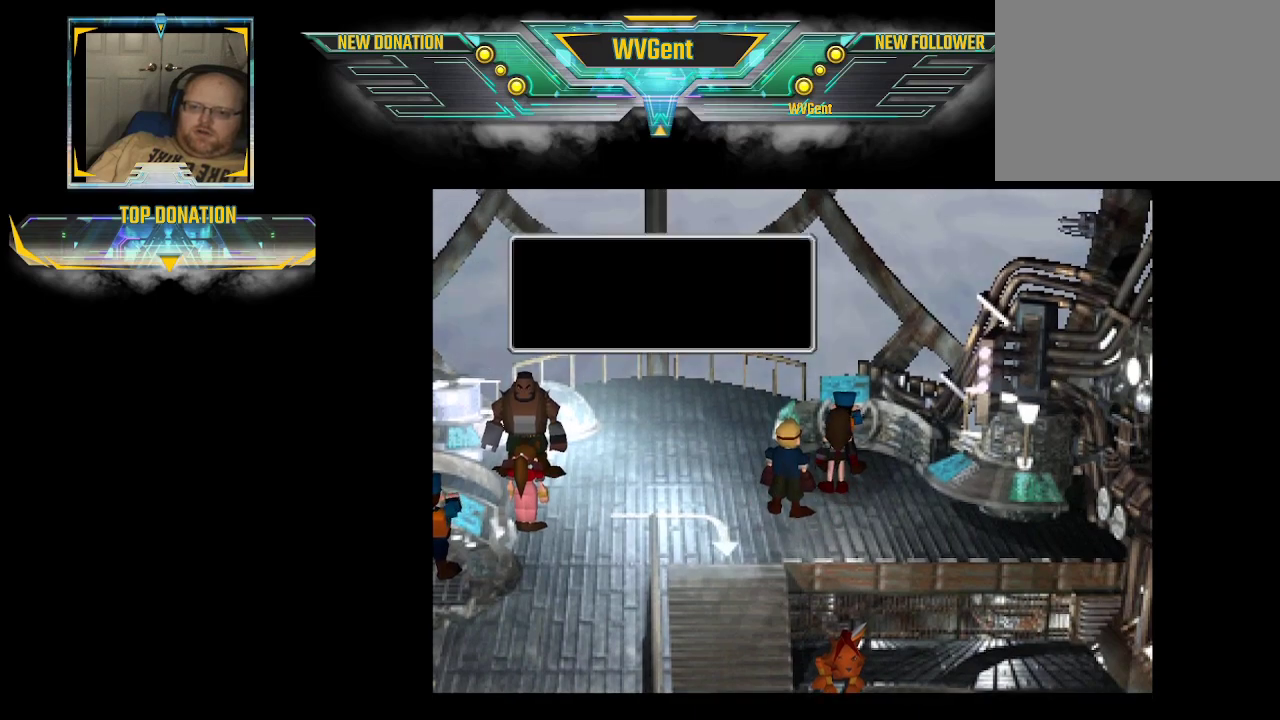
{"buttons": [], "left_stick": "center", "right_stick": "center", "events": [[100, "left_stick", "up-right"], [233, "left_stick", "center"]]}
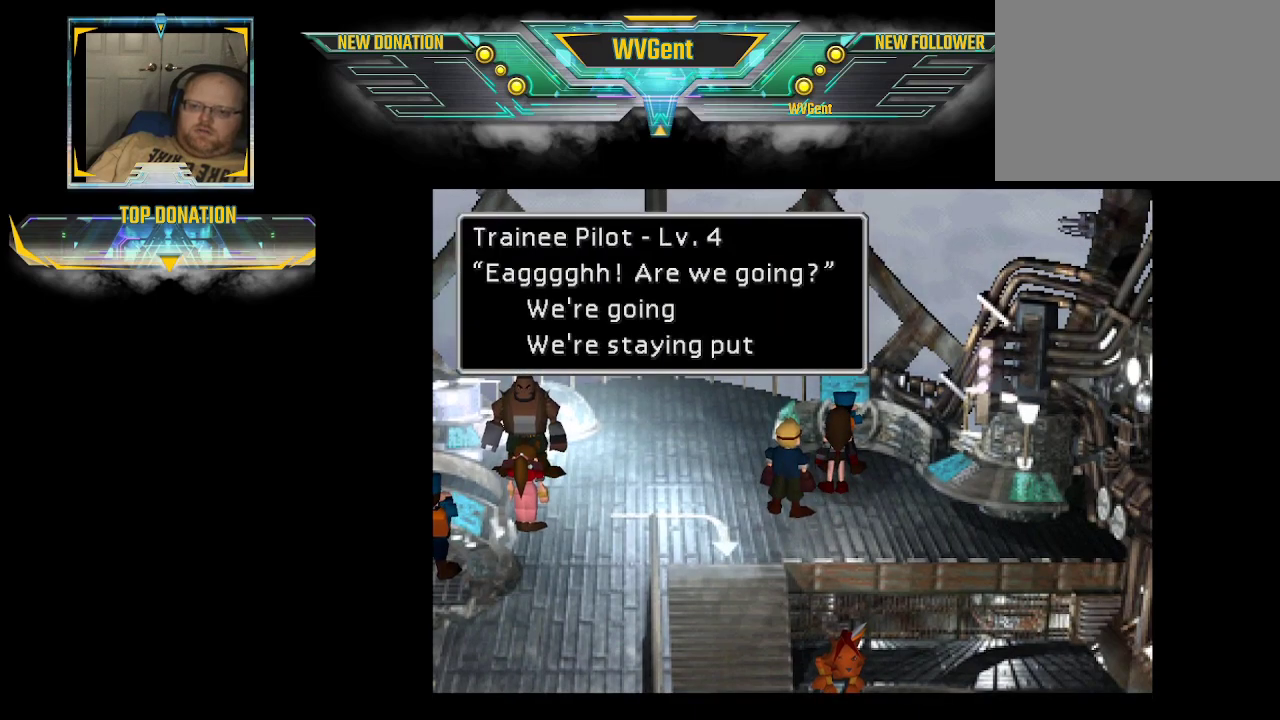
{"buttons": [], "left_stick": "center", "right_stick": "center", "events": [[33, "CROSS", "down"], [167, "CROSS", "up"]]}
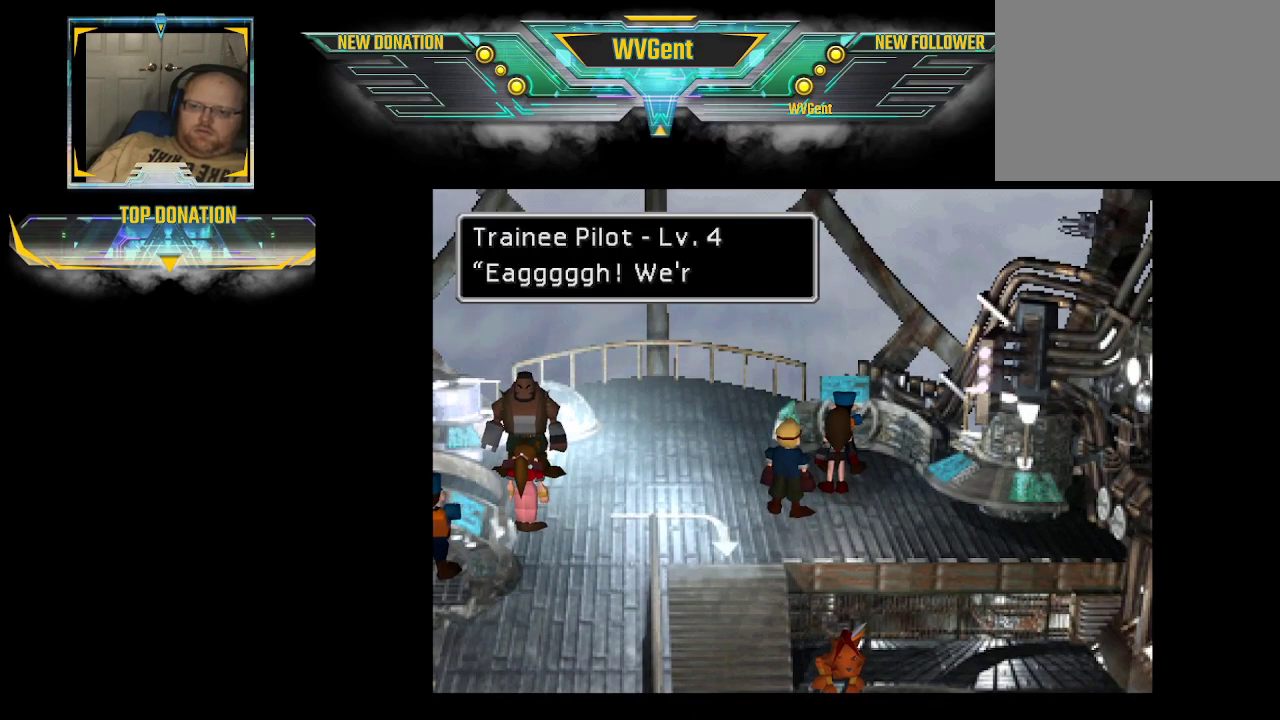
{"buttons": [], "left_stick": "center", "right_stick": "center", "events": [[233, "CROSS", "down"], [400, "CROSS", "up"]]}
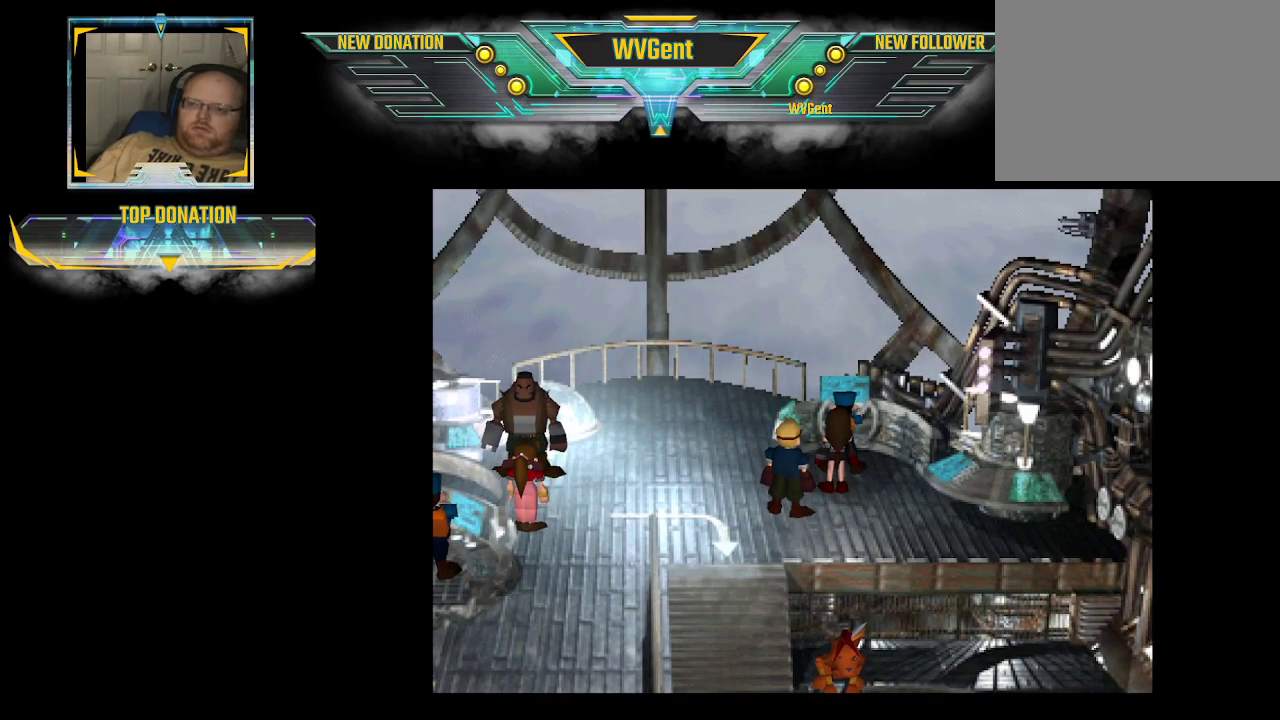
{"buttons": [], "left_stick": "center", "right_stick": "center", "events": []}
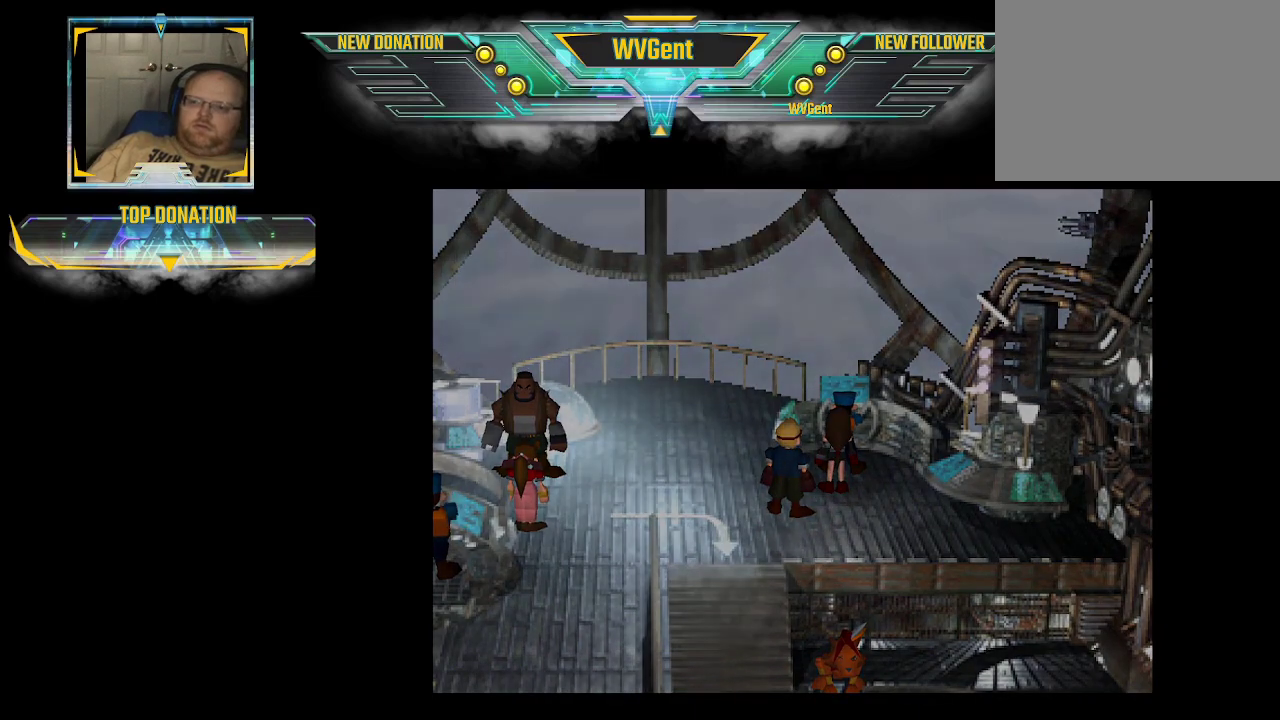
{"buttons": [], "left_stick": "center", "right_stick": "center", "events": []}
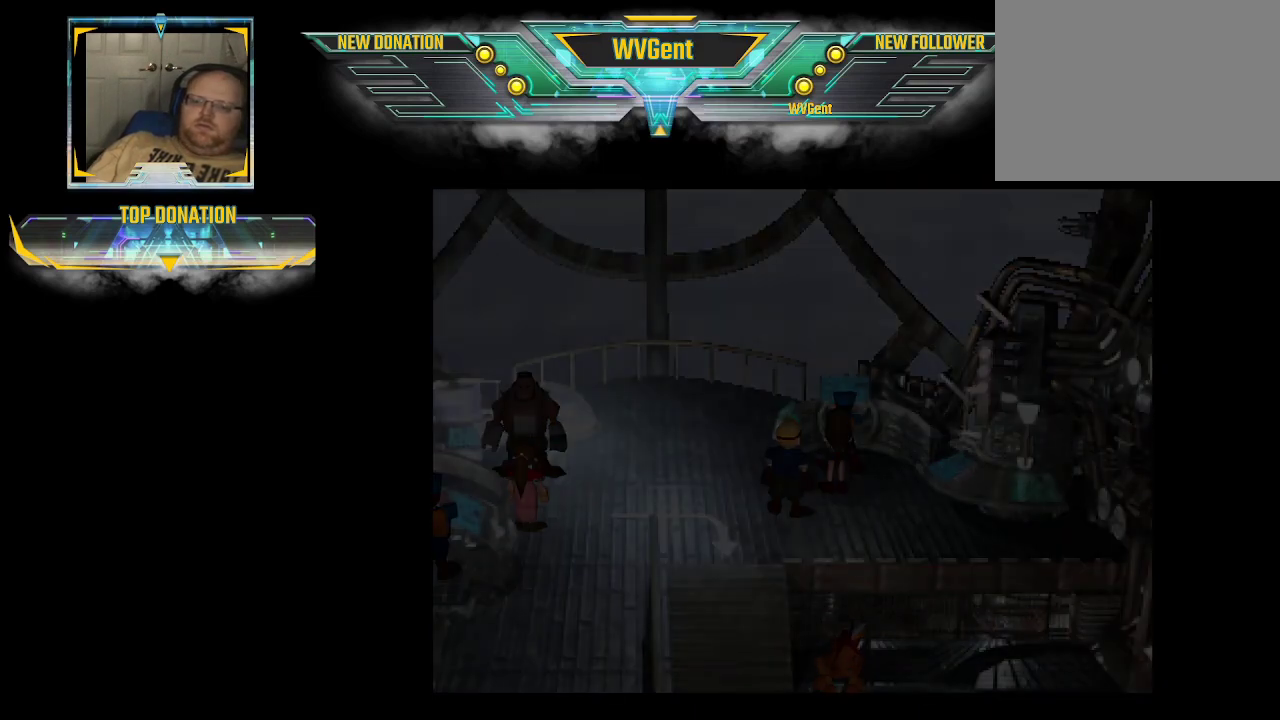
{"buttons": [], "left_stick": "center", "right_stick": "center", "events": []}
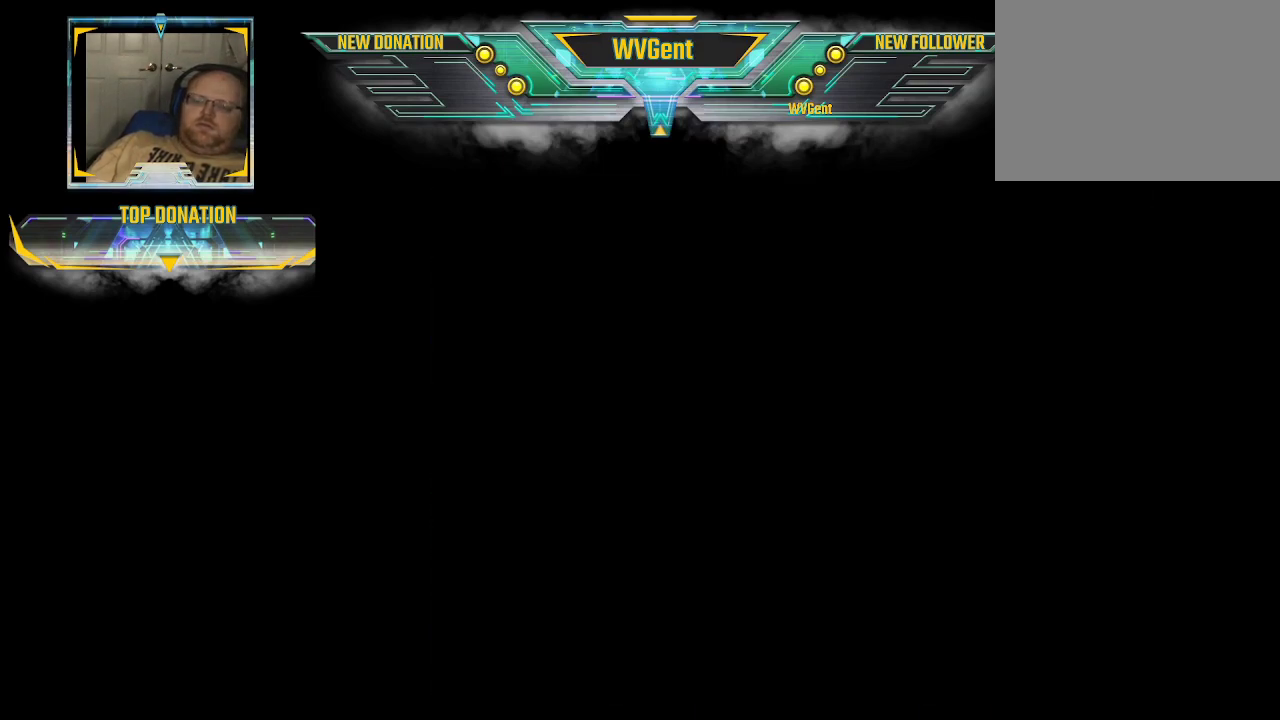
{"buttons": [], "left_stick": "center", "right_stick": "center", "events": []}
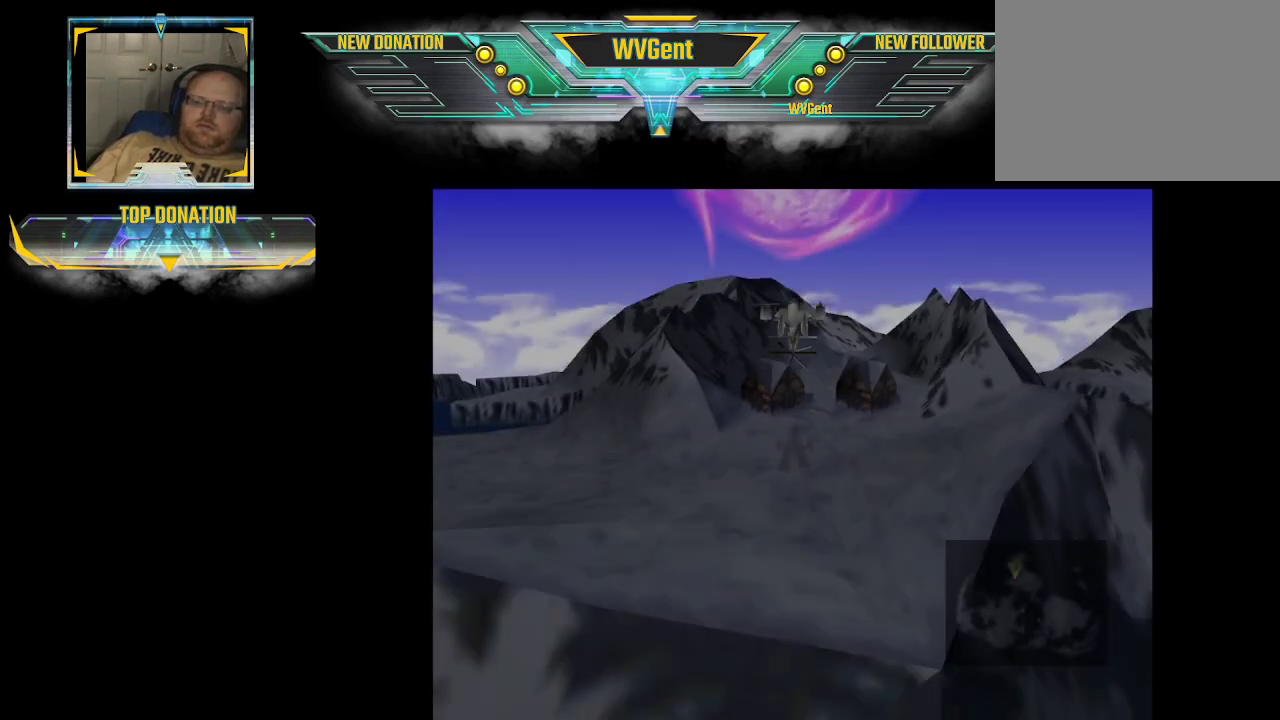
{"buttons": [], "left_stick": "center", "right_stick": "center", "events": []}